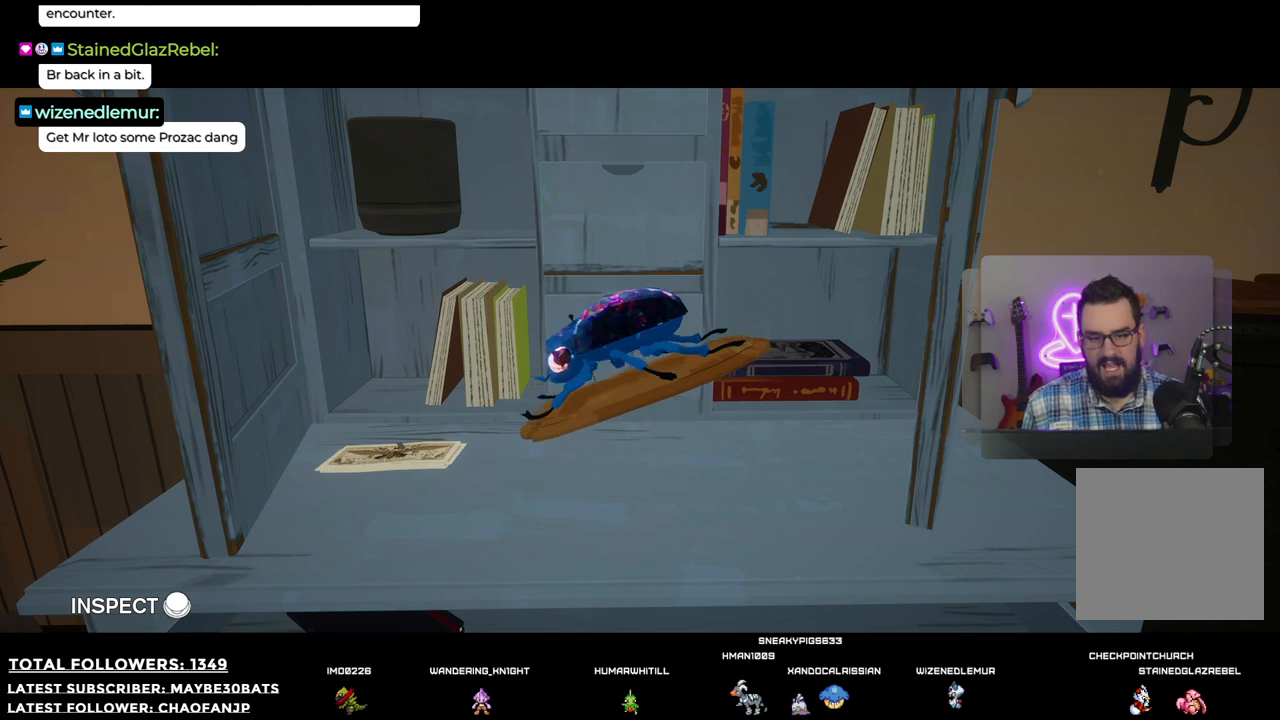
Gameplay with a controller (Xbox layout); each line is a JSON object with the inputs held at the frame after it. "events" lists button and stick changes between this image and that frame as [ms after this image, input, new state], when the widget could be followed in between. Not read: L3.
{"buttons": [], "left_stick": "up", "right_stick": "center", "events": [[165, "left_stick", "up"]]}
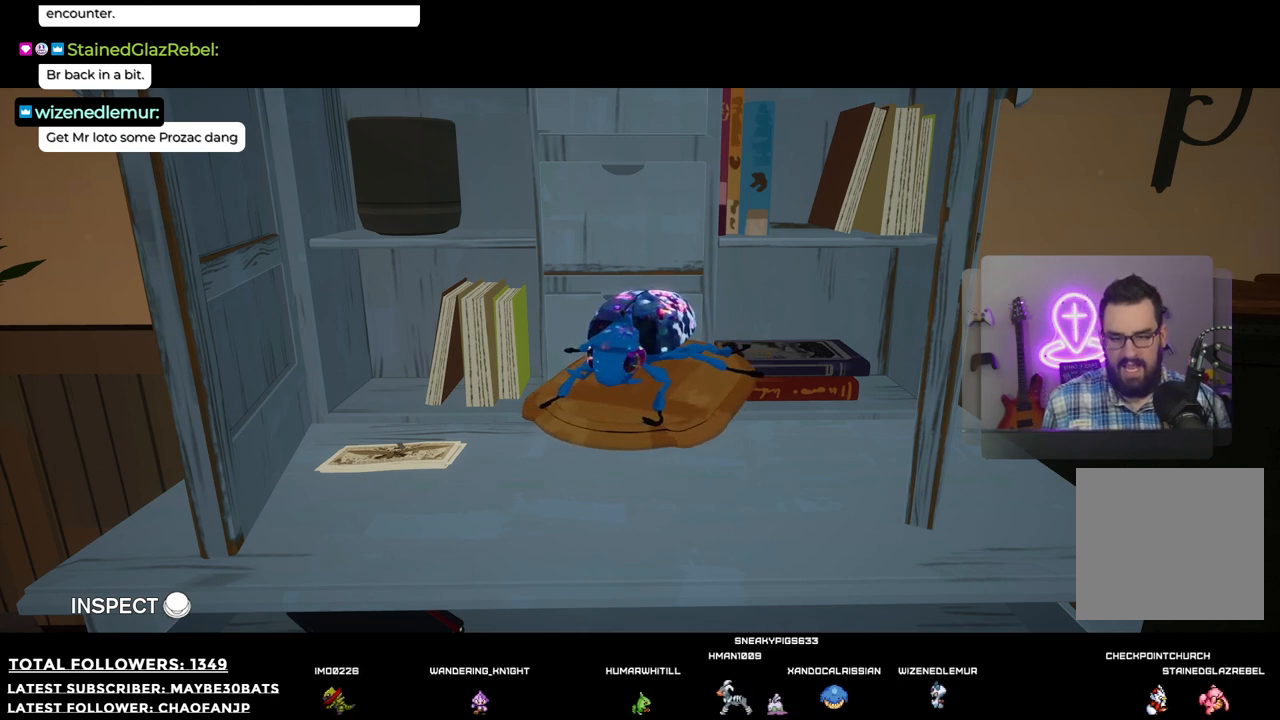
{"buttons": [], "left_stick": "down", "right_stick": "center", "events": [[367, "left_stick", "right"], [458, "left_stick", "down"]]}
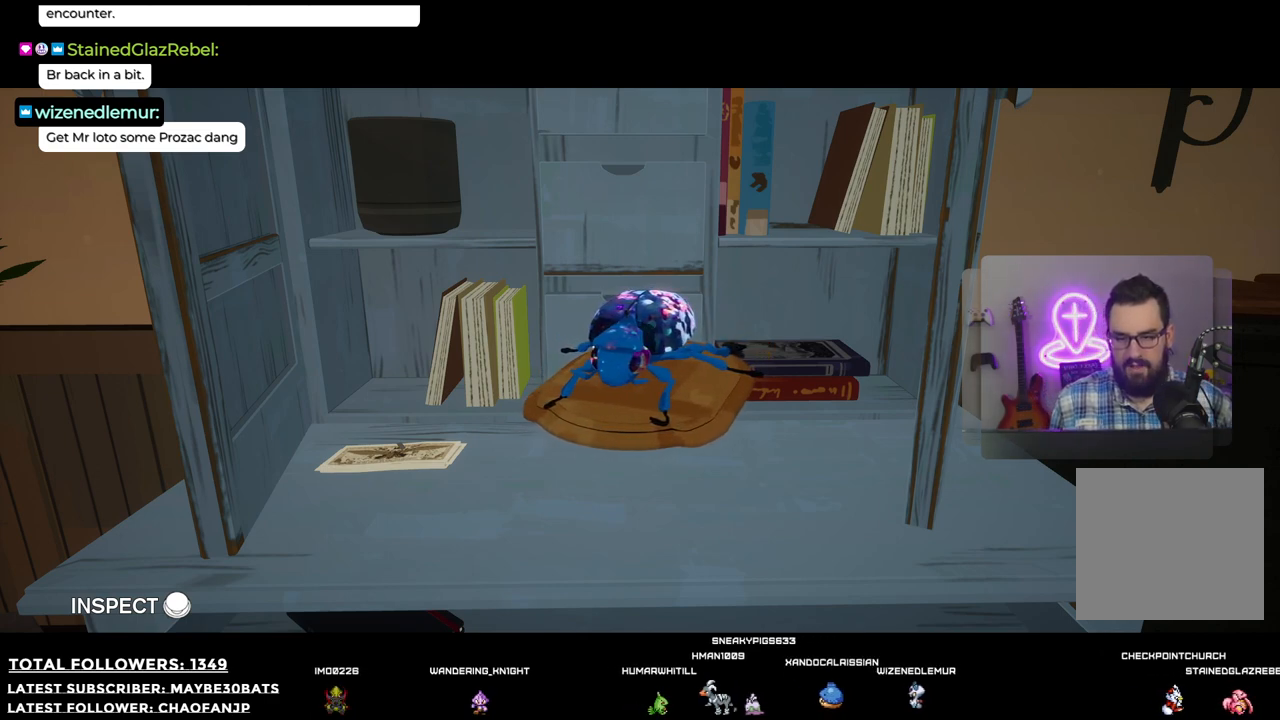
{"buttons": [], "left_stick": "center", "right_stick": "center", "events": [[477, "left_stick", "center"]]}
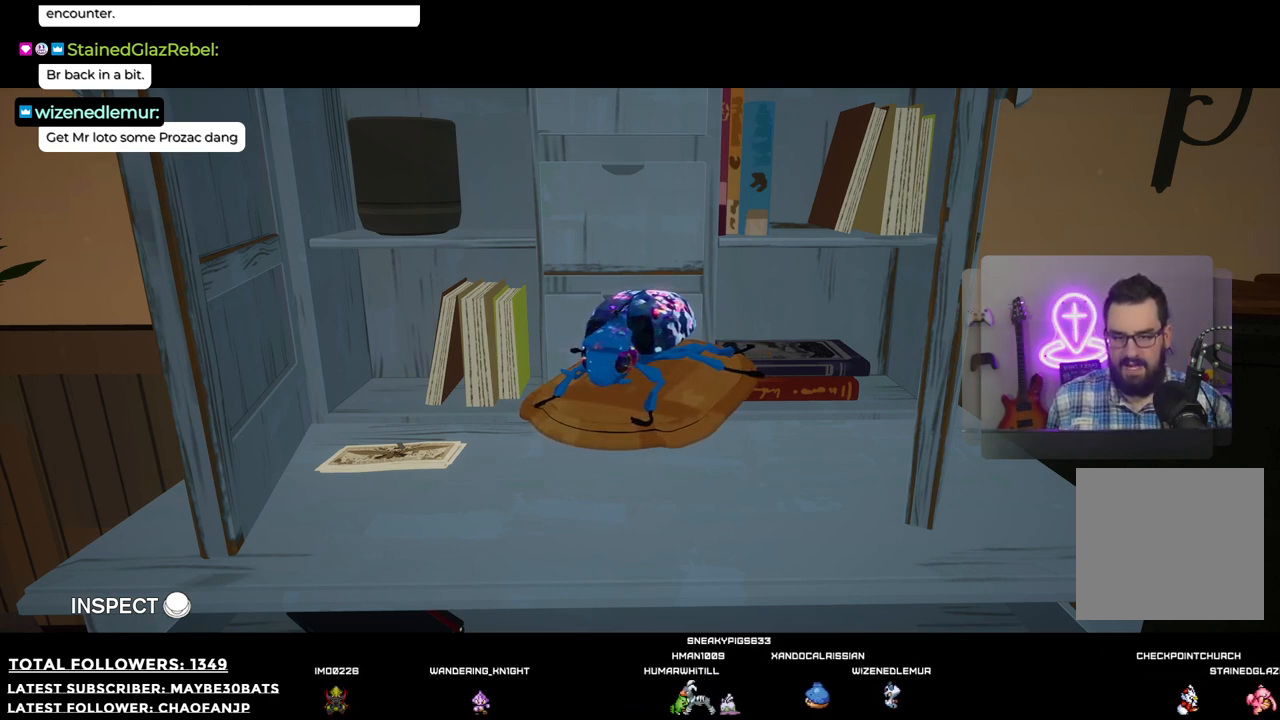
{"buttons": [], "left_stick": "center", "right_stick": "center", "events": [[73, "B", "down"], [220, "B", "up"]]}
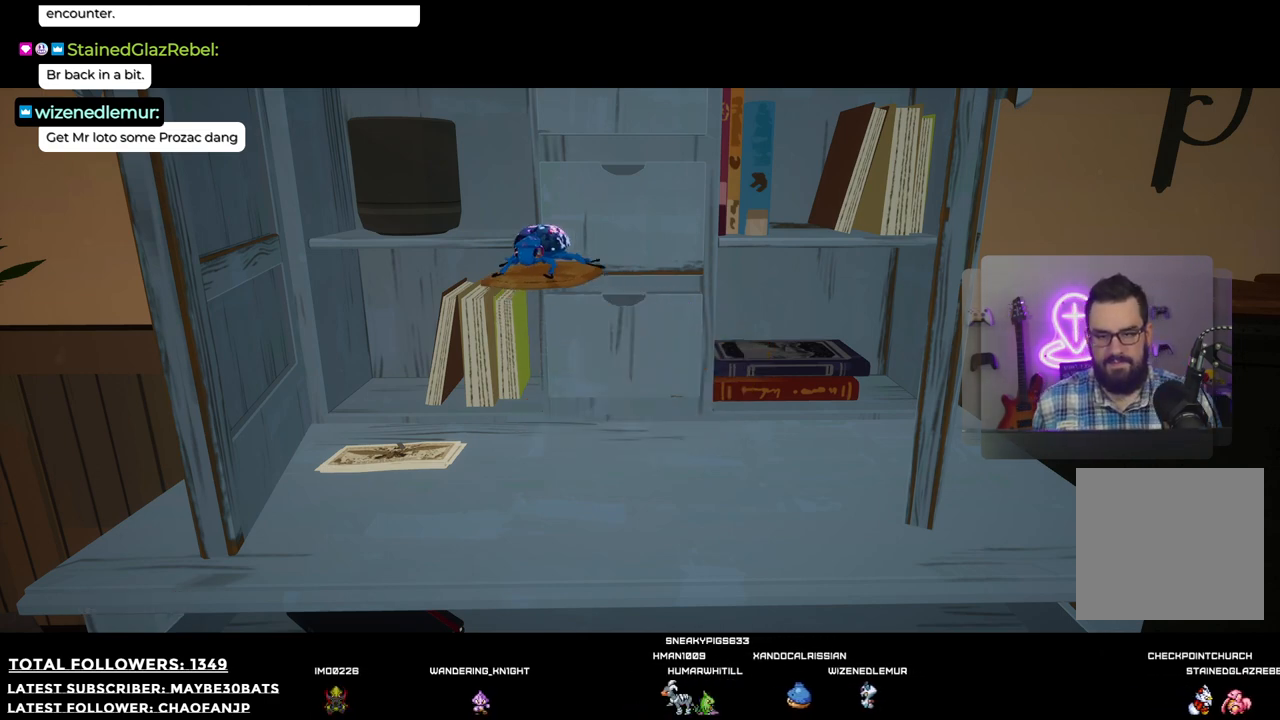
{"buttons": [], "left_stick": "center", "right_stick": "center", "events": []}
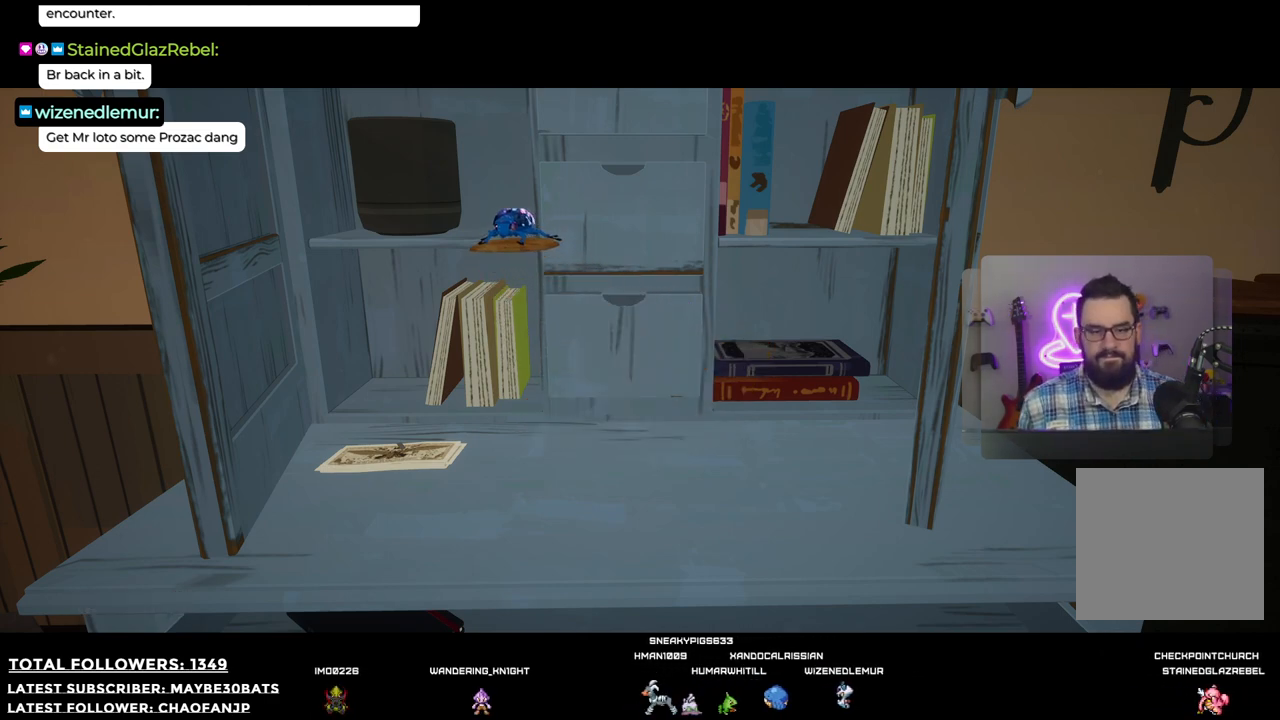
{"buttons": [], "left_stick": "center", "right_stick": "center", "events": []}
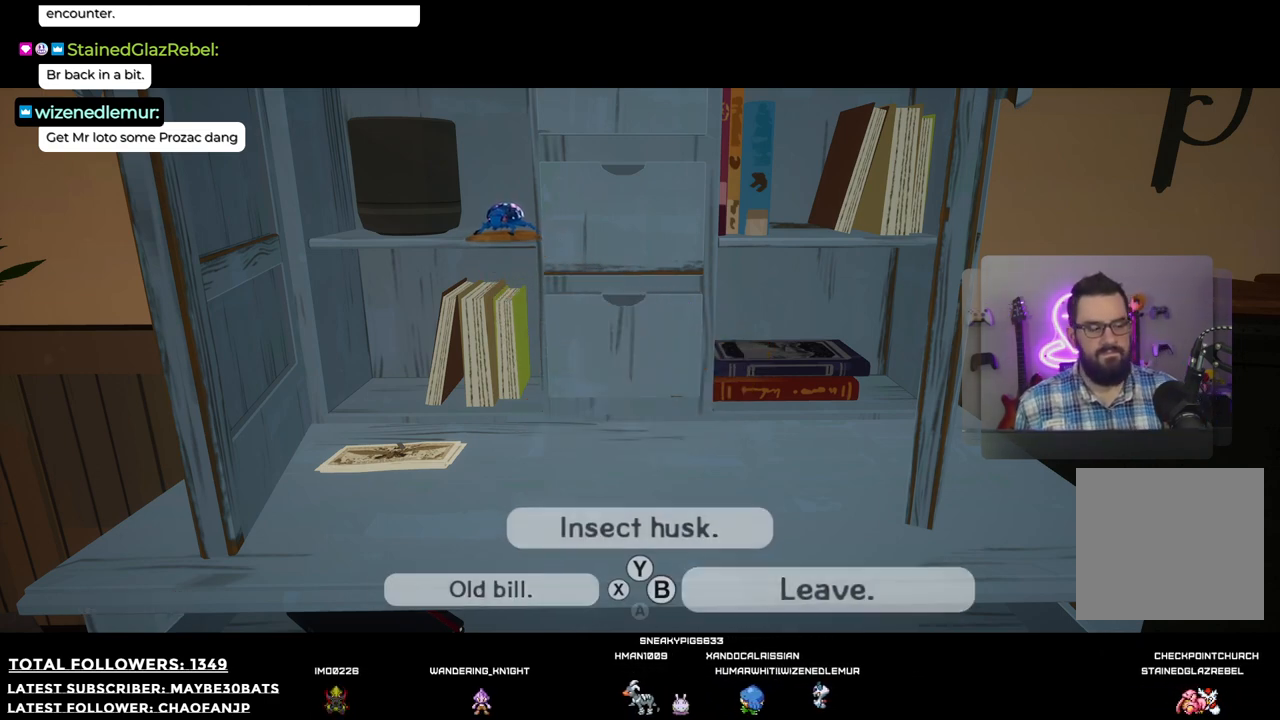
{"buttons": [], "left_stick": "center", "right_stick": "center", "events": []}
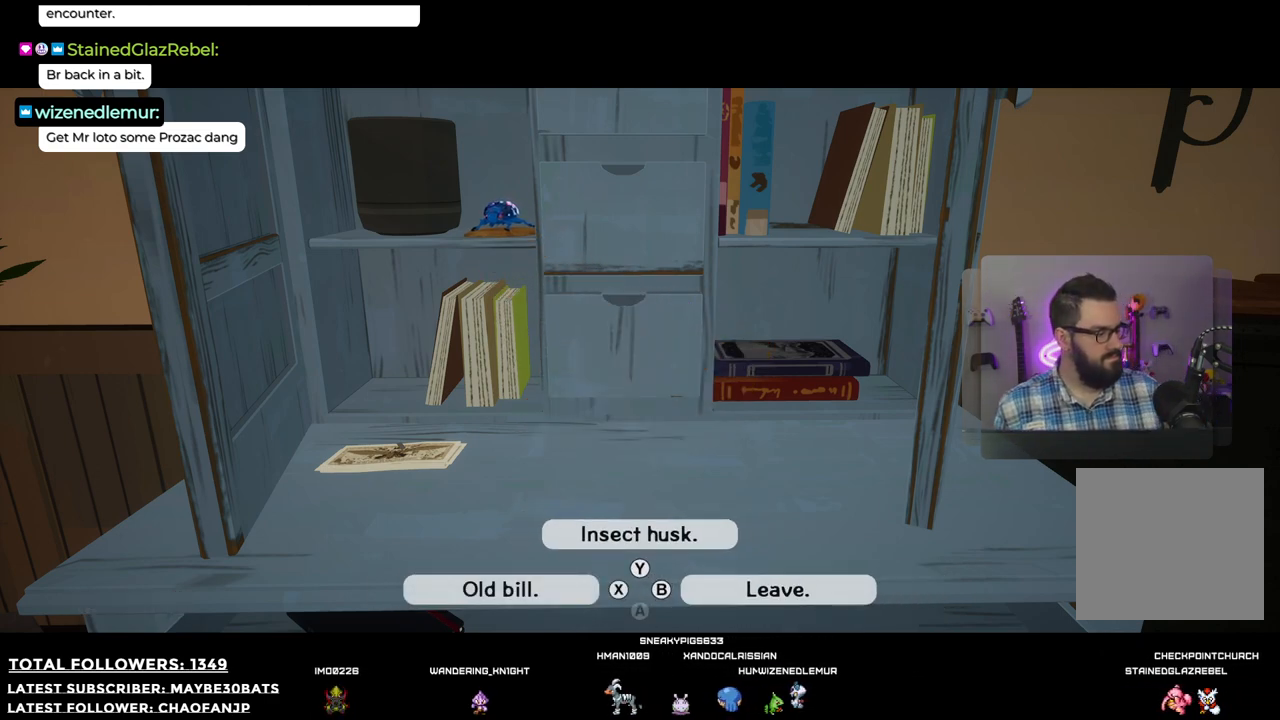
{"buttons": [], "left_stick": "center", "right_stick": "center", "events": []}
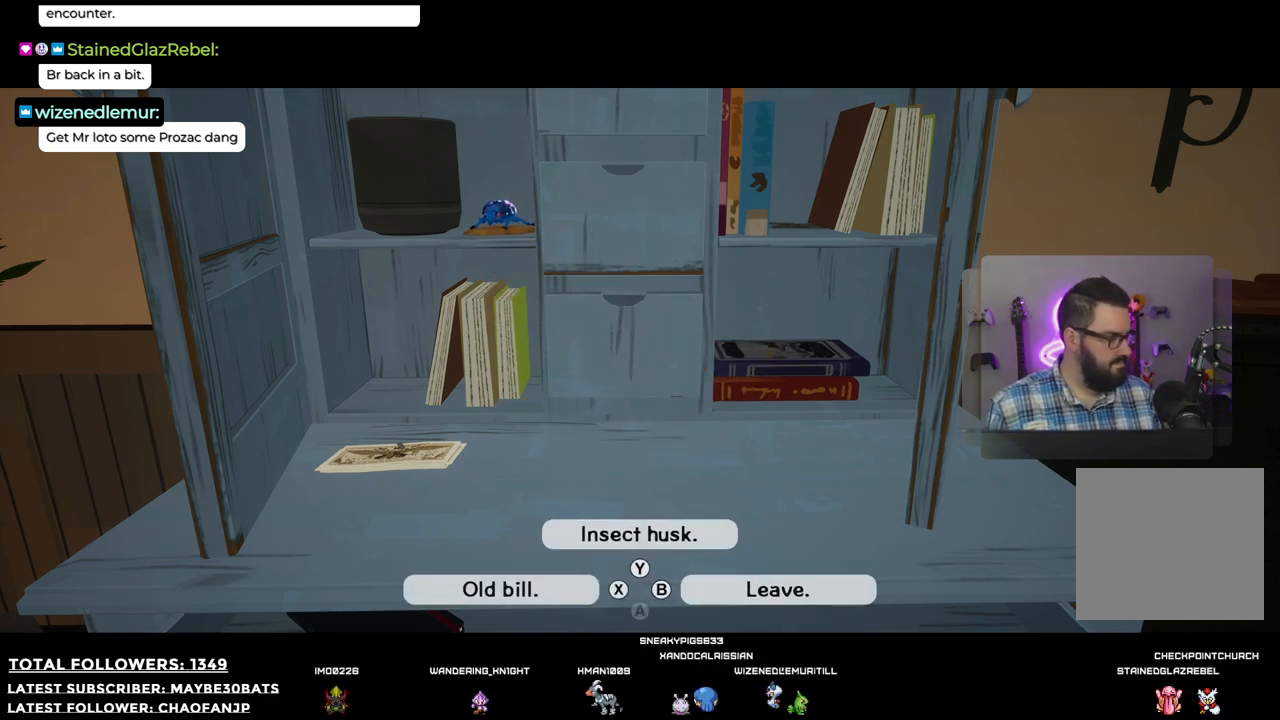
{"buttons": [], "left_stick": "center", "right_stick": "center", "events": []}
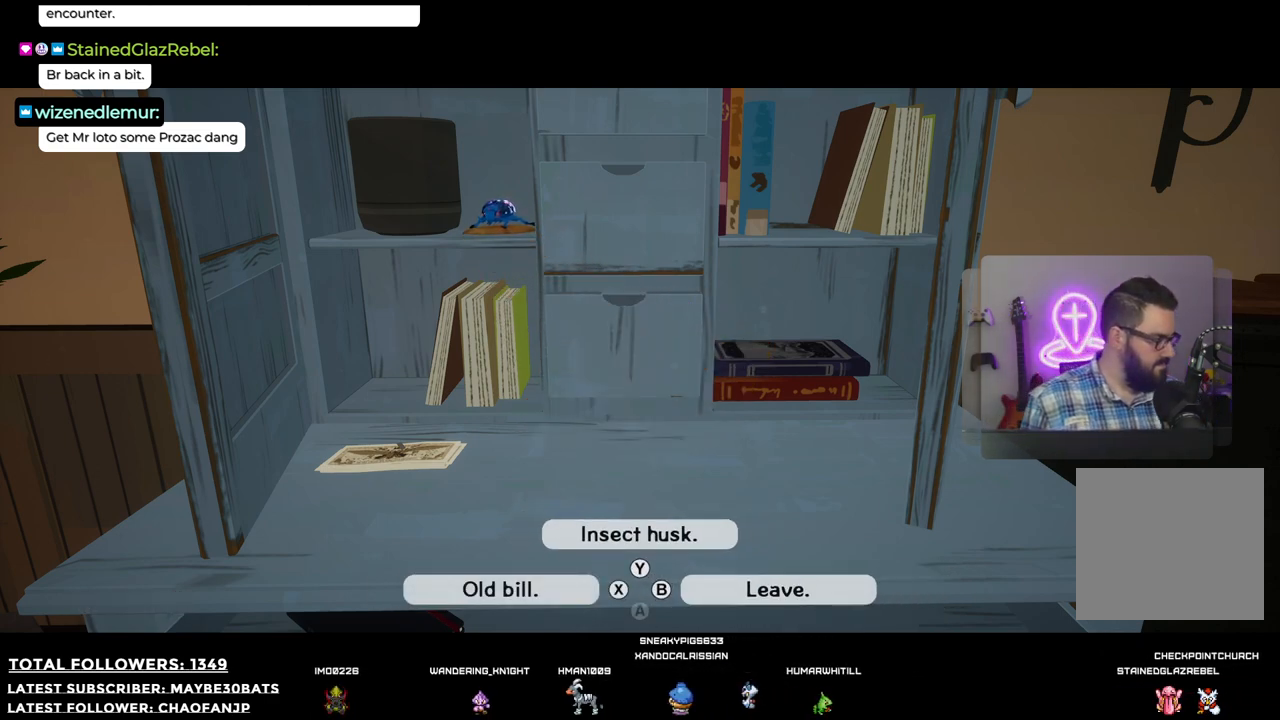
{"buttons": [], "left_stick": "center", "right_stick": "center", "events": []}
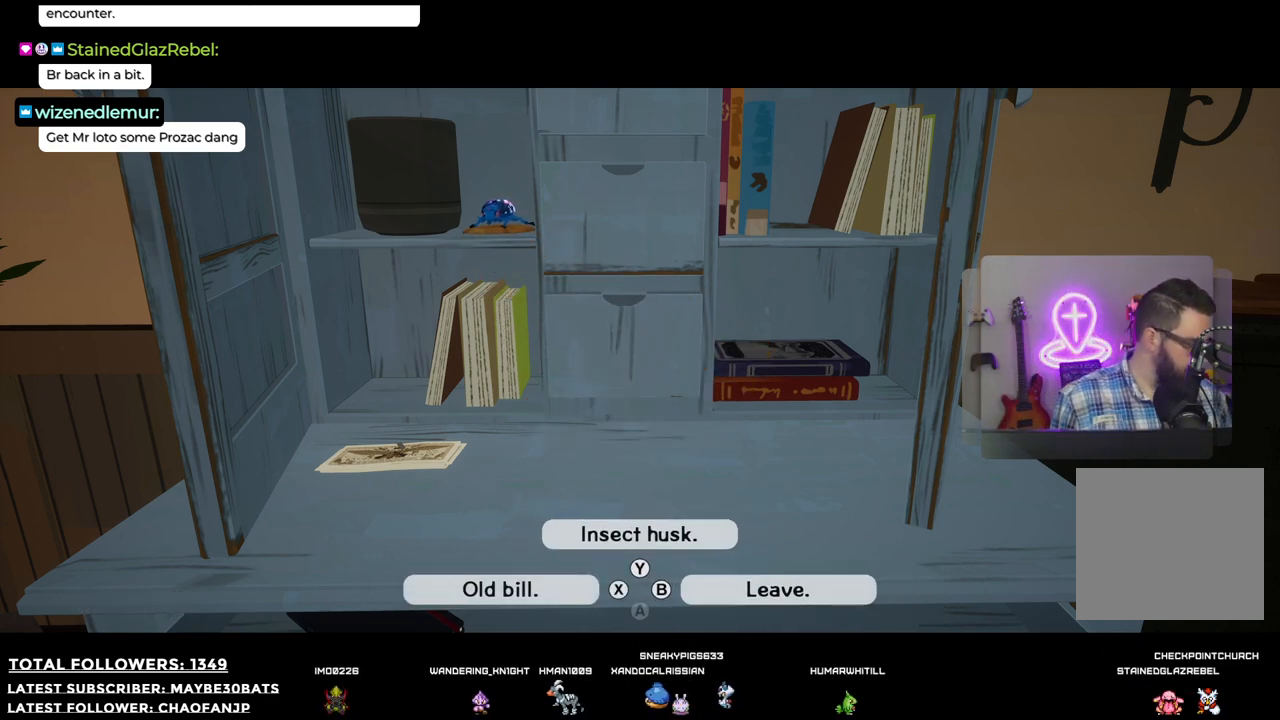
{"buttons": ["B"], "left_stick": "center", "right_stick": "center", "events": [[385, "B", "down"]]}
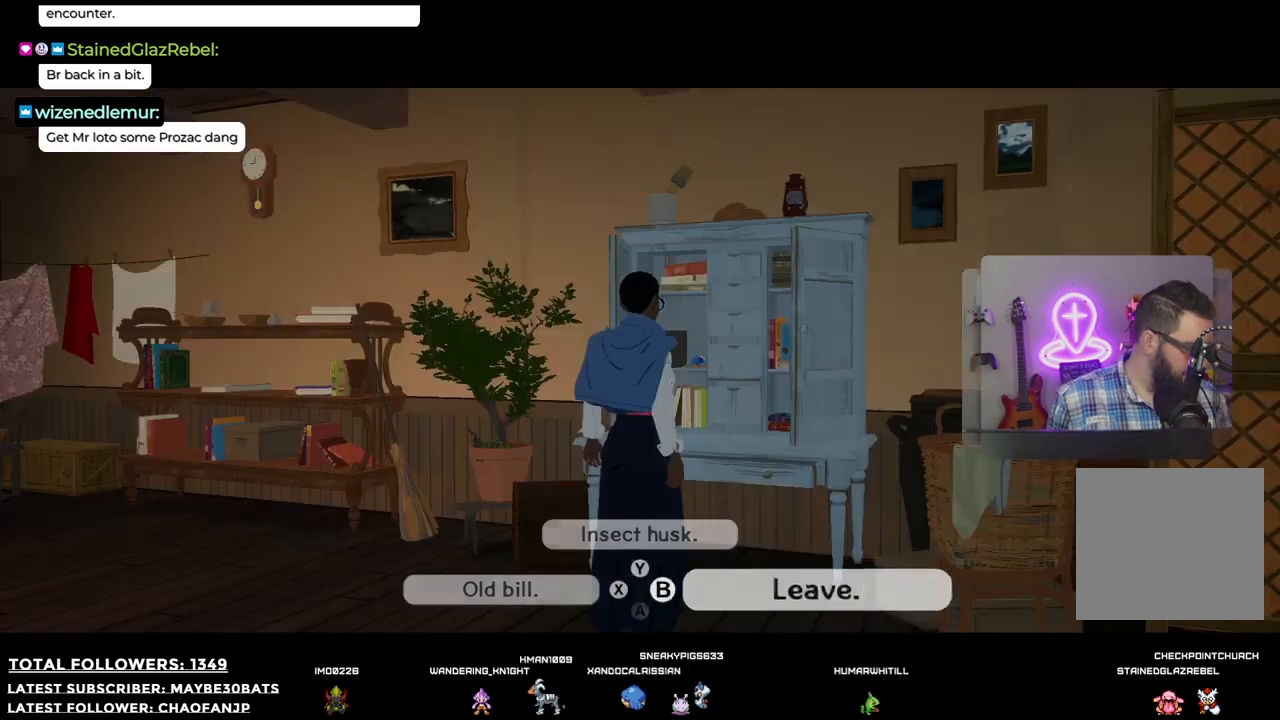
{"buttons": [], "left_stick": "center", "right_stick": "center", "events": [[55, "B", "up"]]}
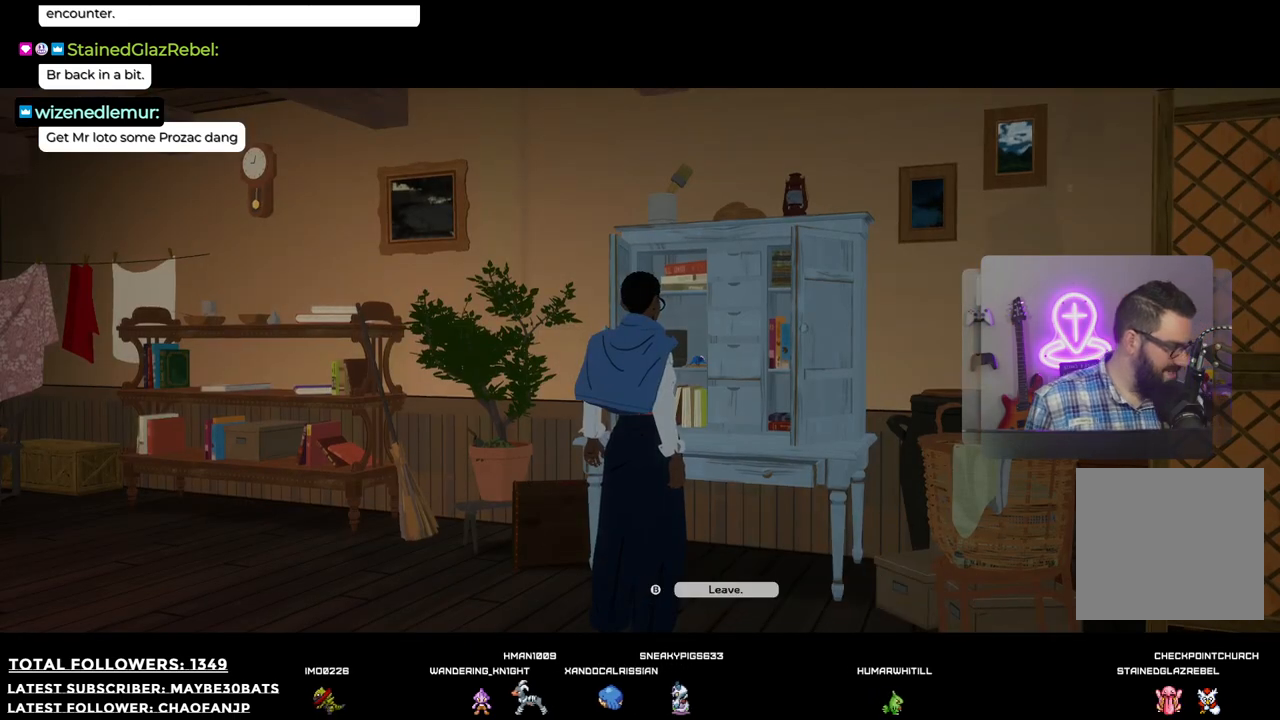
{"buttons": [], "left_stick": "center", "right_stick": "center", "events": []}
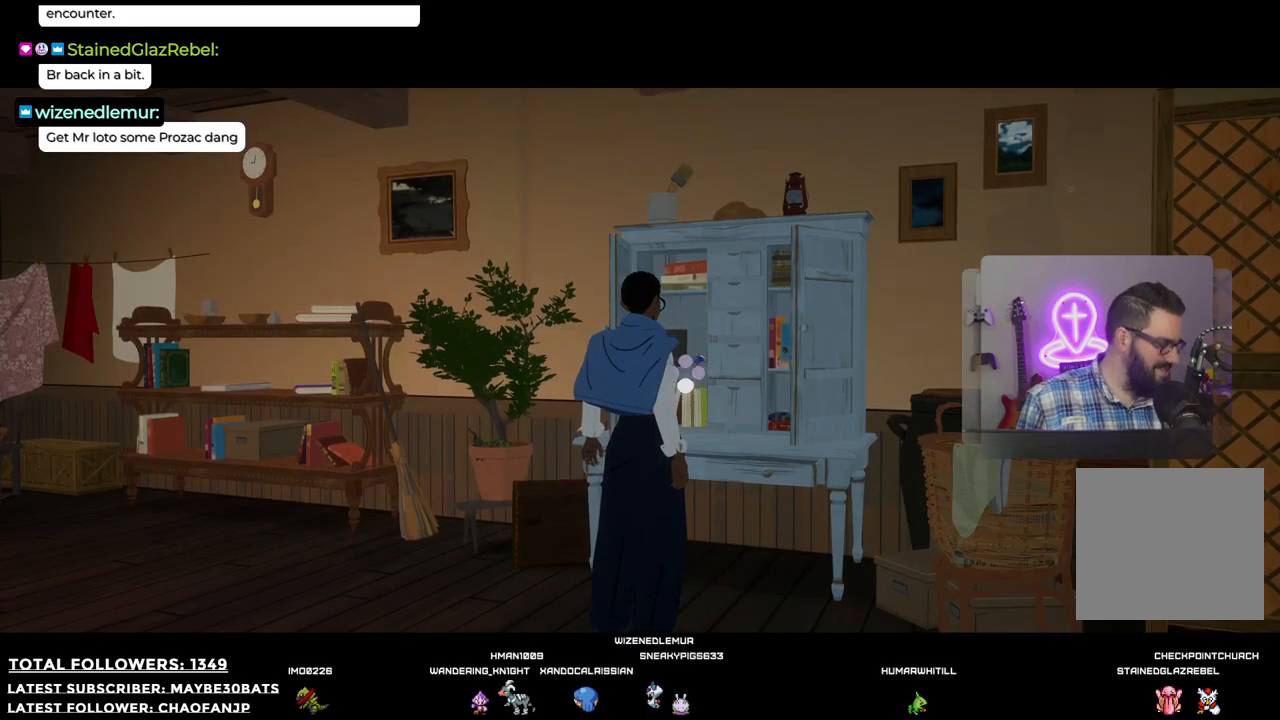
{"buttons": [], "left_stick": "center", "right_stick": "center", "events": []}
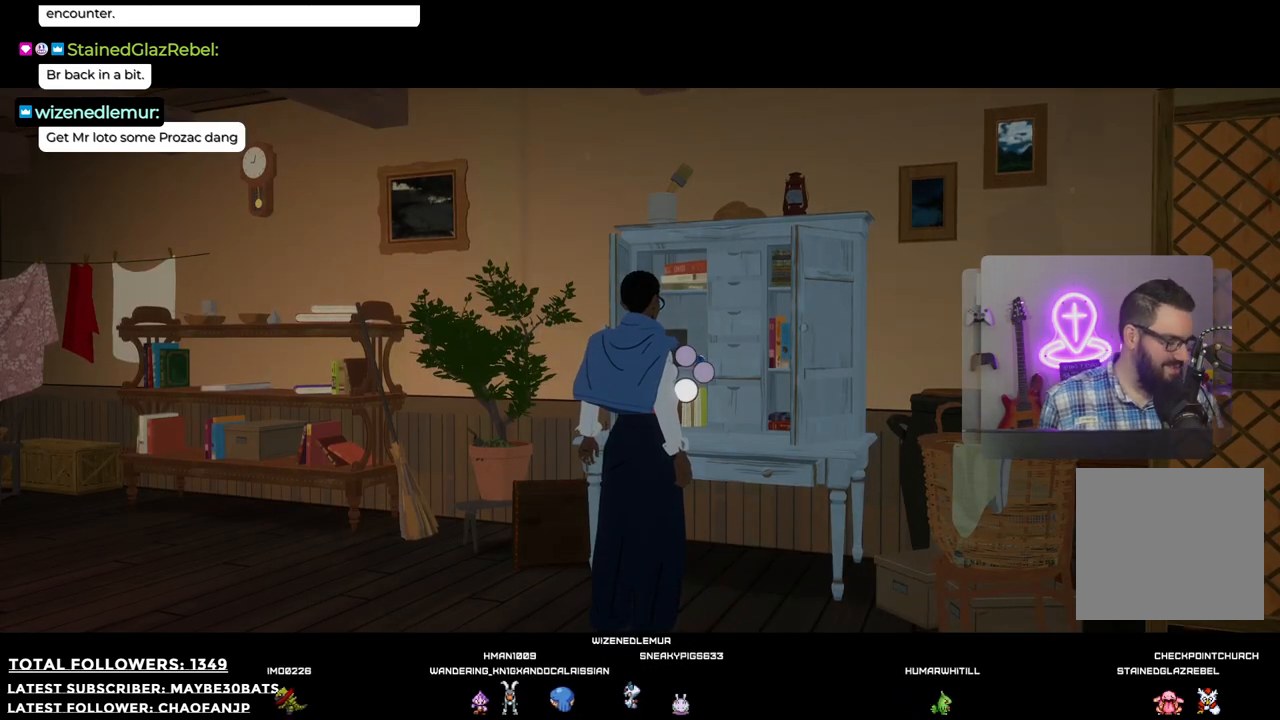
{"buttons": [], "left_stick": "down", "right_stick": "right", "events": [[55, "left_stick", "down-right"], [220, "right_stick", "right"], [257, "left_stick", "down"]]}
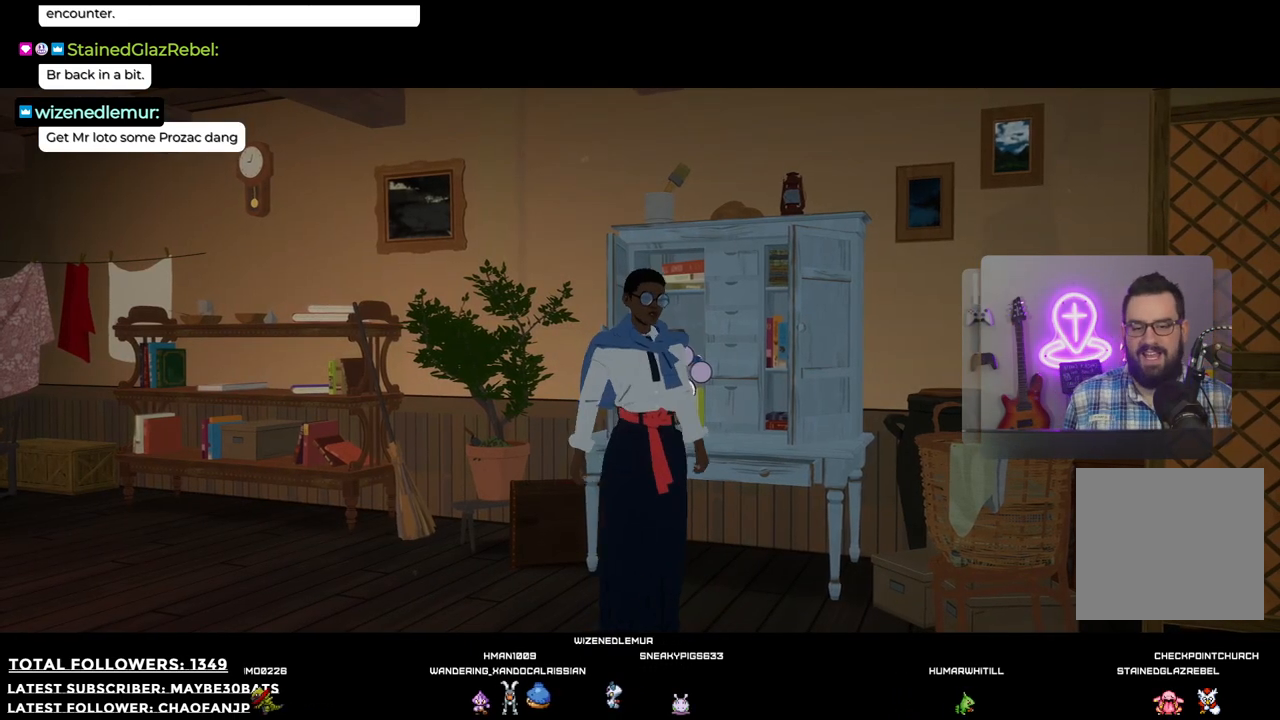
{"buttons": [], "left_stick": "down-right", "right_stick": "right", "events": [[165, "left_stick", "down-right"]]}
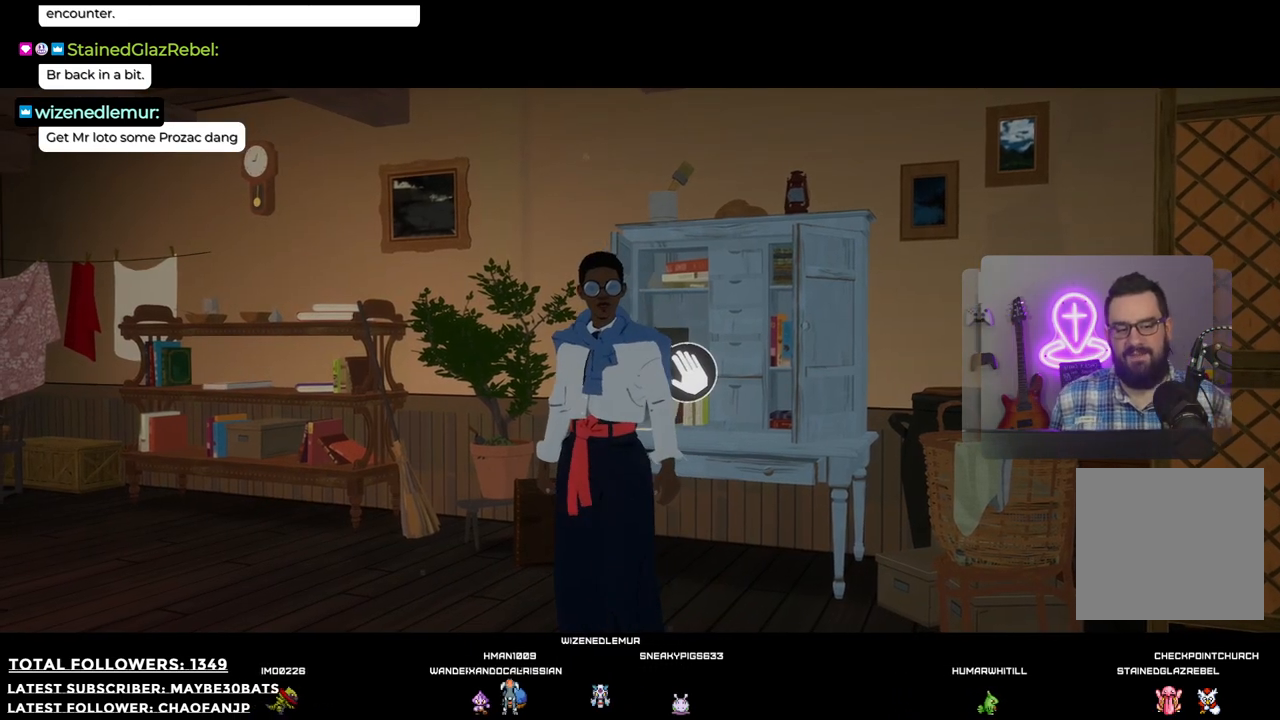
{"buttons": [], "left_stick": "down-left", "right_stick": "center", "events": [[294, "left_stick", "down"], [514, "left_stick", "down-left"], [514, "right_stick", "center"]]}
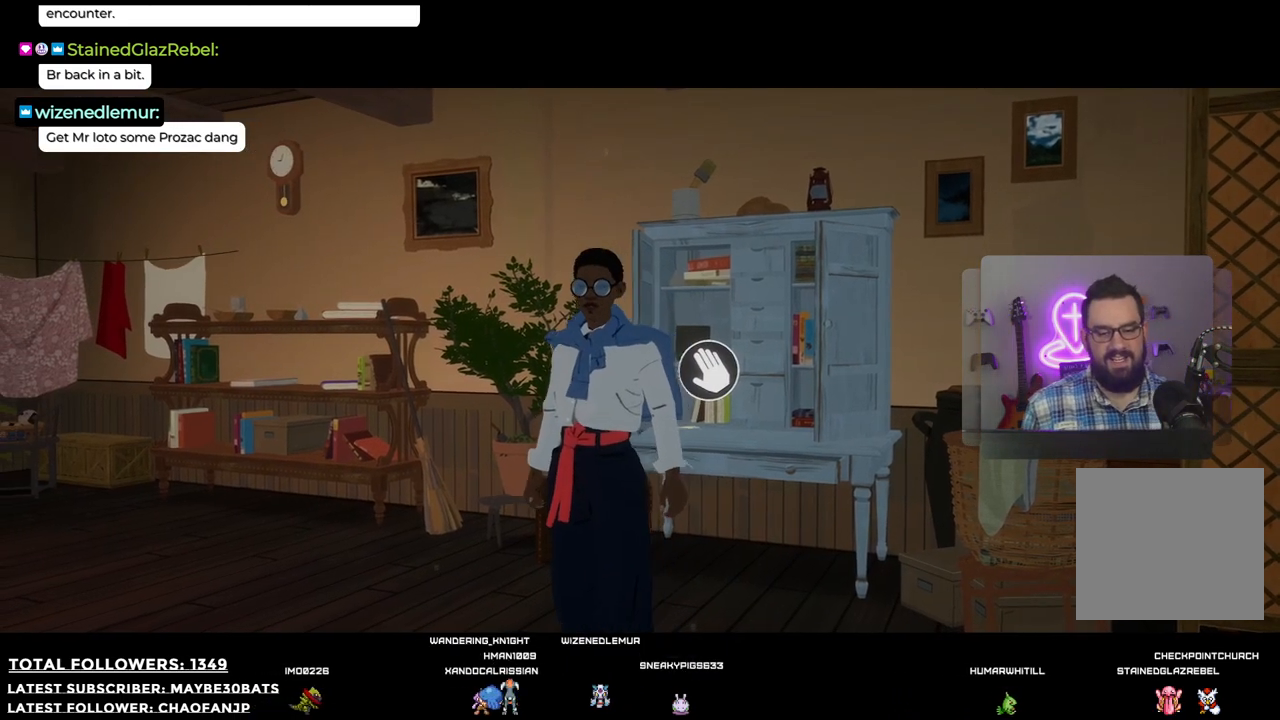
{"buttons": [], "left_stick": "left", "right_stick": "left", "events": [[92, "right_stick", "left"], [312, "left_stick", "left"]]}
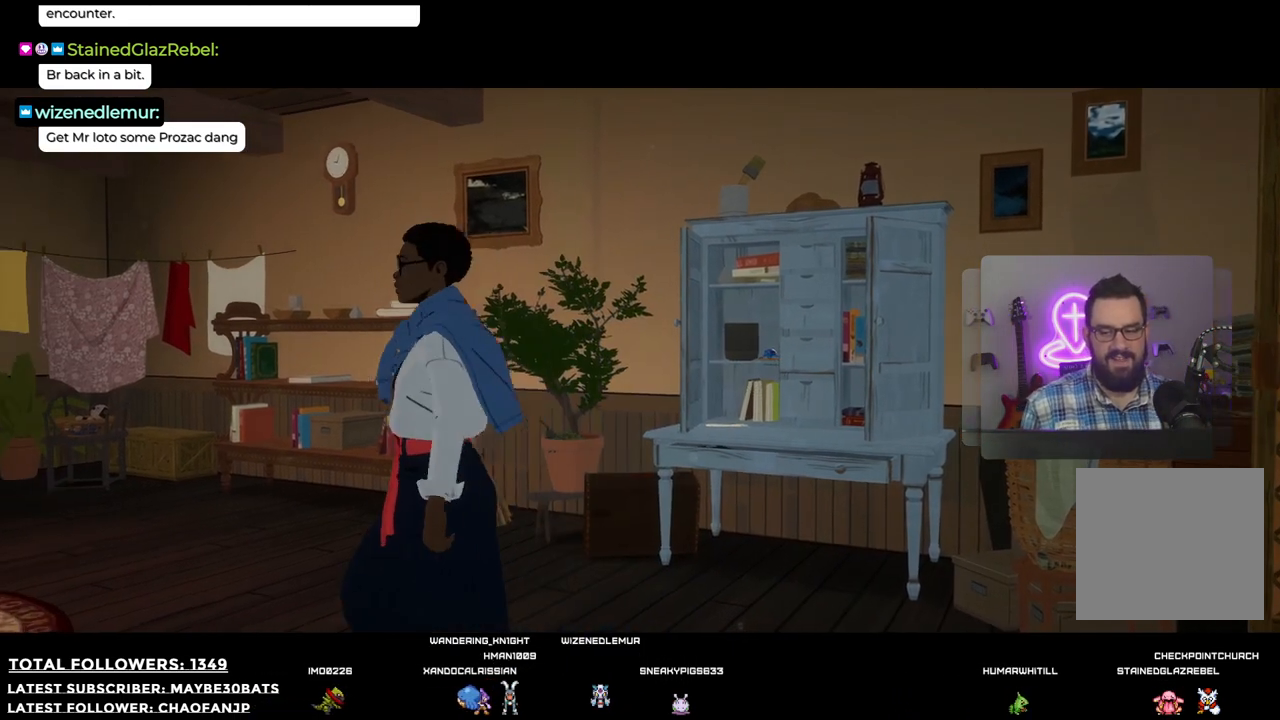
{"buttons": [], "left_stick": "up-left", "right_stick": "left", "events": [[202, "left_stick", "up-left"]]}
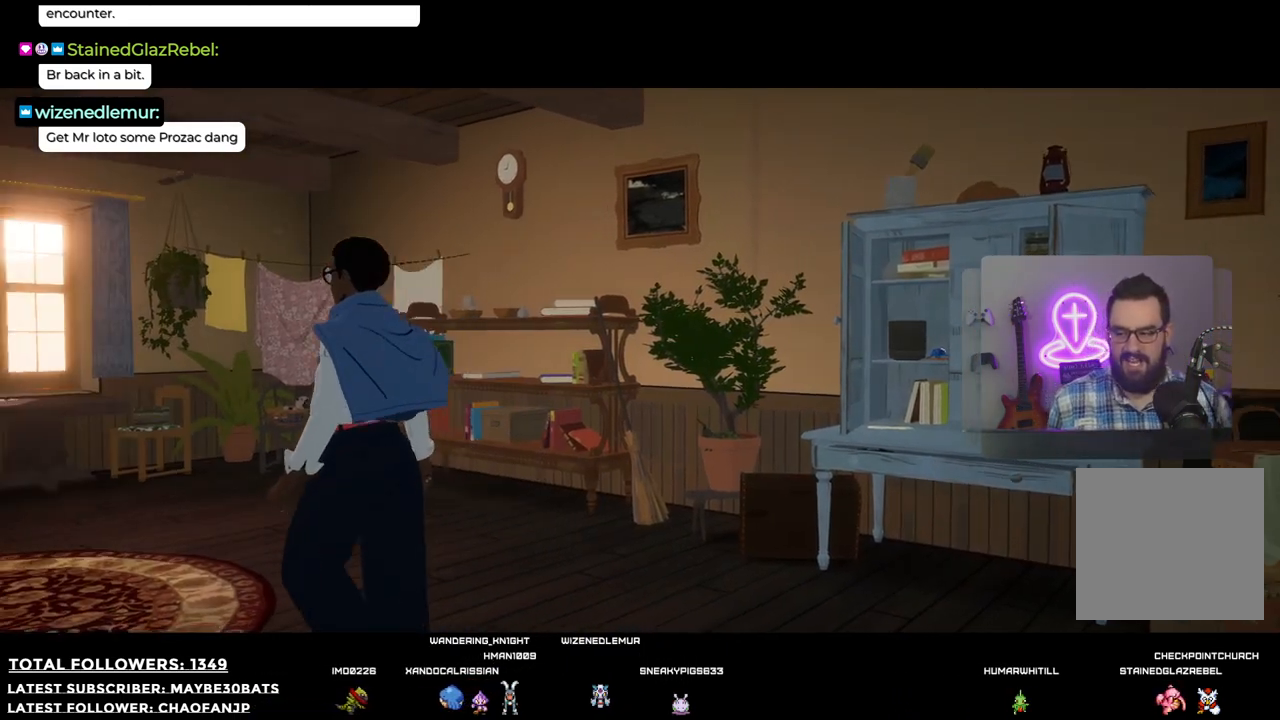
{"buttons": [], "left_stick": "up-left", "right_stick": "left", "events": []}
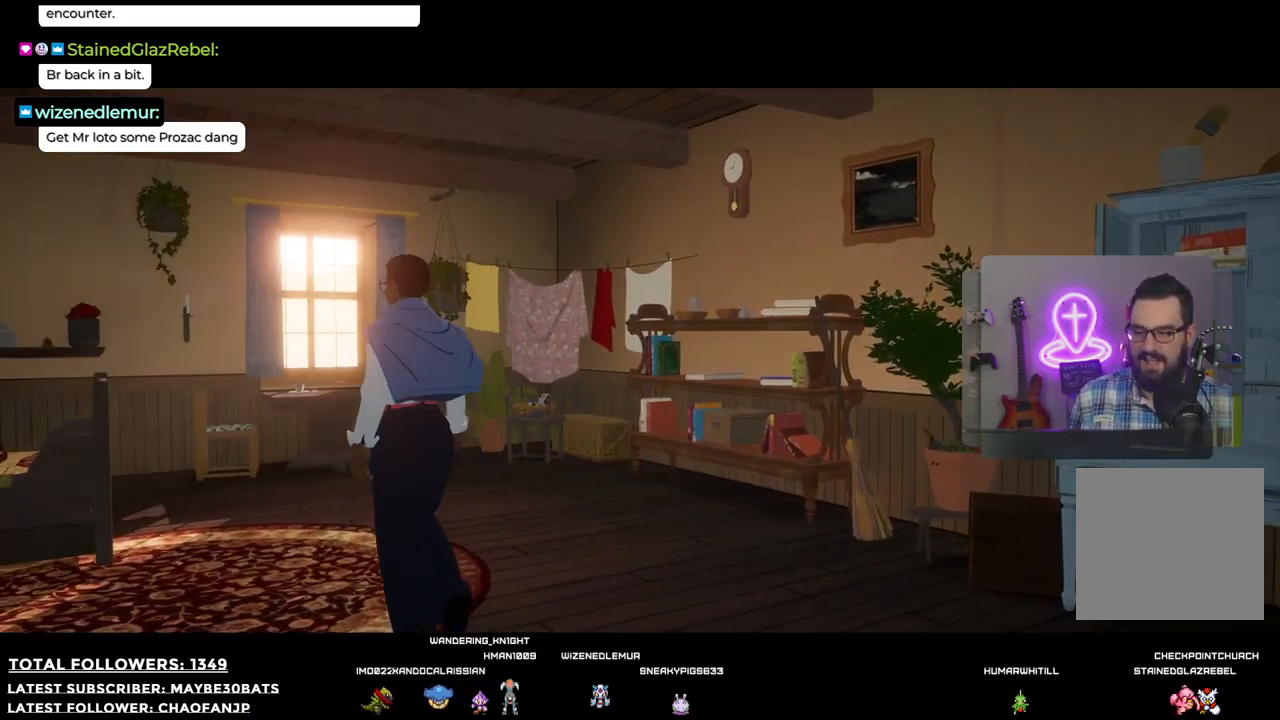
{"buttons": [], "left_stick": "up-left", "right_stick": "left", "events": []}
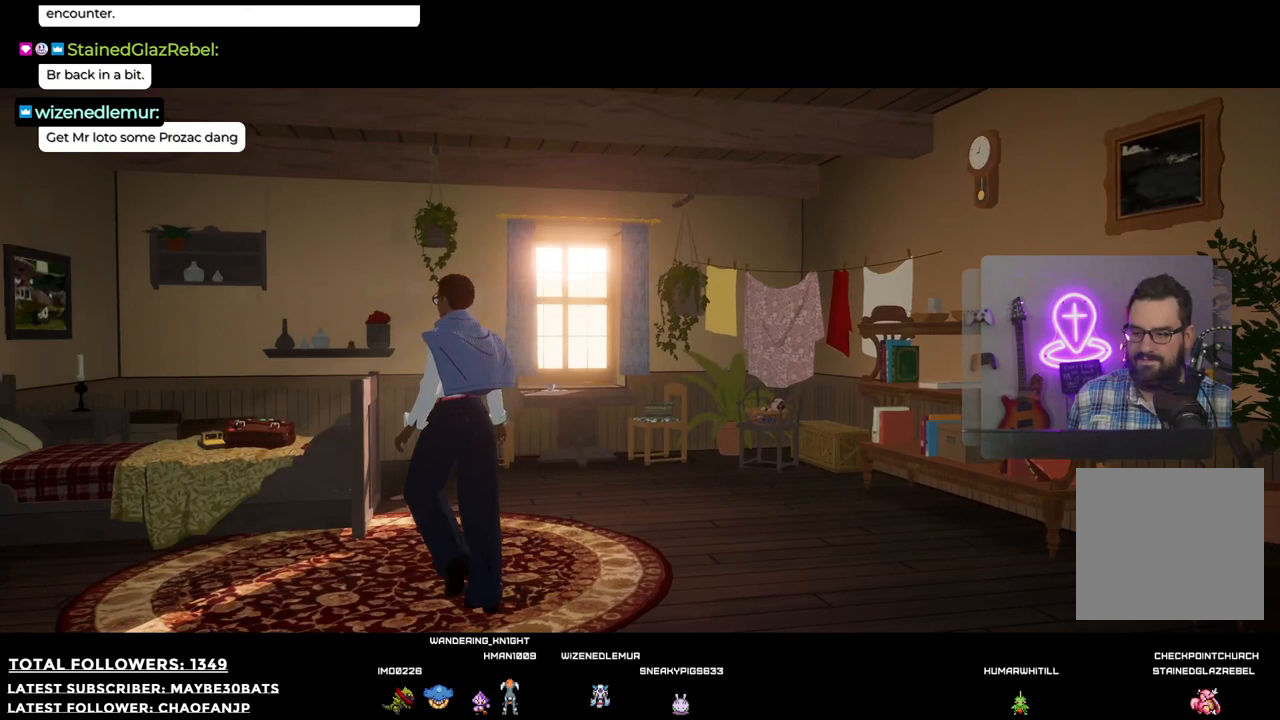
{"buttons": [], "left_stick": "up-left", "right_stick": "left", "events": []}
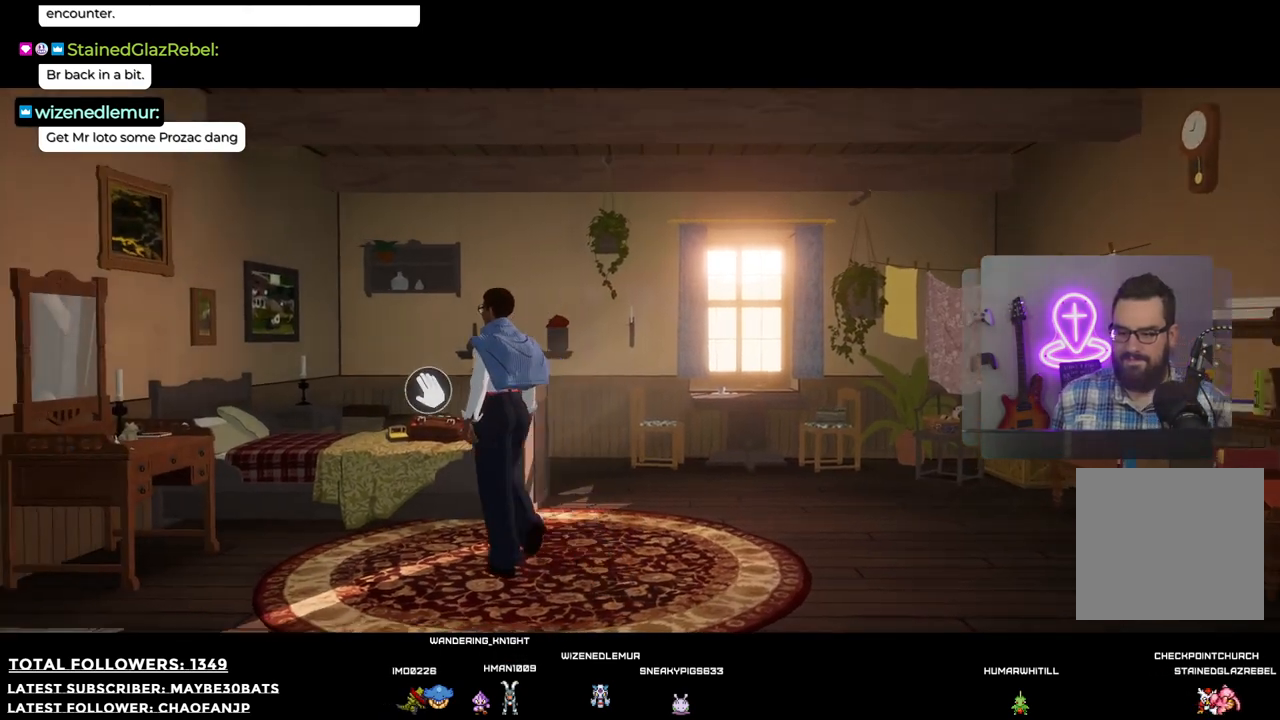
{"buttons": [], "left_stick": "up", "right_stick": "center", "events": [[147, "right_stick", "center"], [257, "left_stick", "up"], [385, "A", "down"], [441, "A", "up"]]}
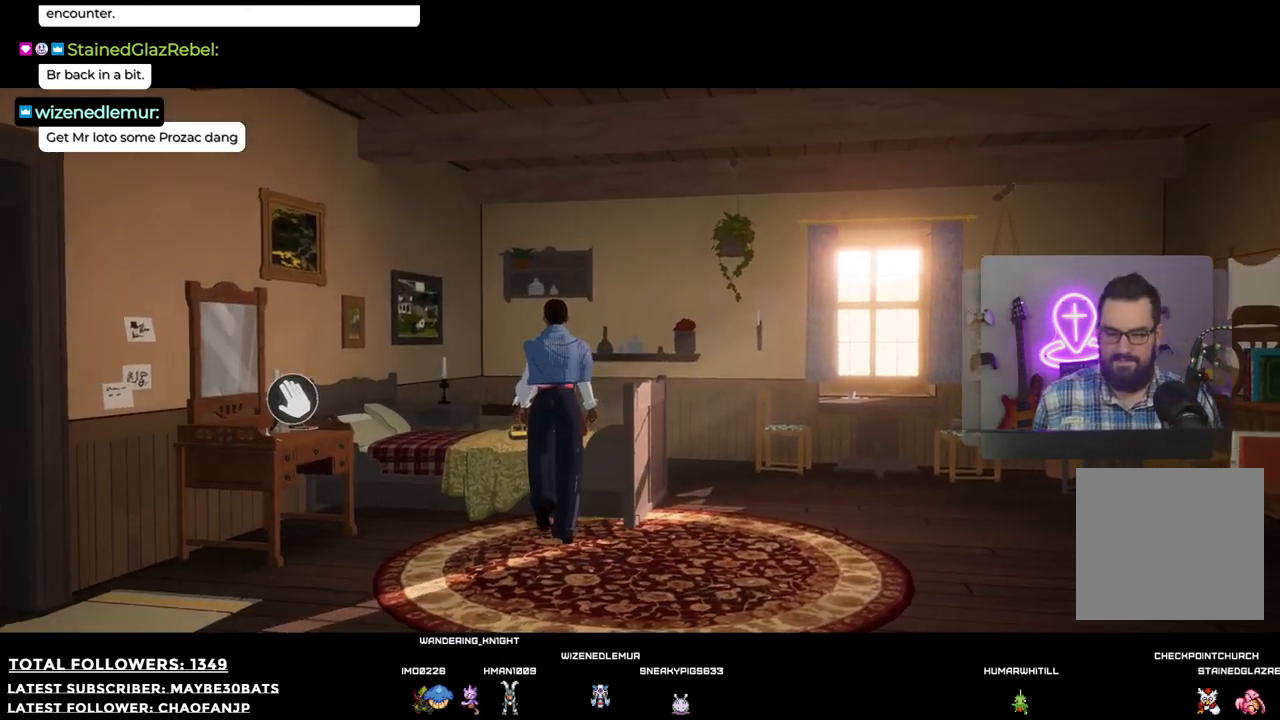
{"buttons": [], "left_stick": "center", "right_stick": "center", "events": [[55, "left_stick", "center"]]}
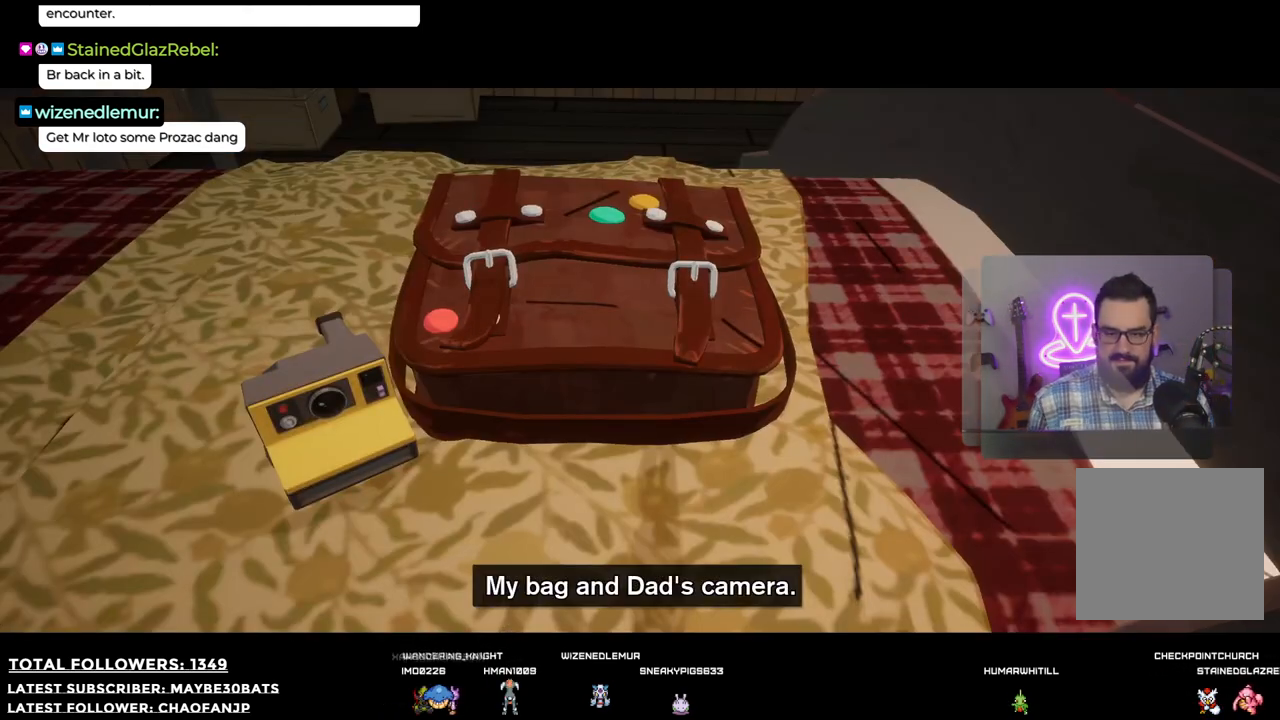
{"buttons": [], "left_stick": "center", "right_stick": "center", "events": []}
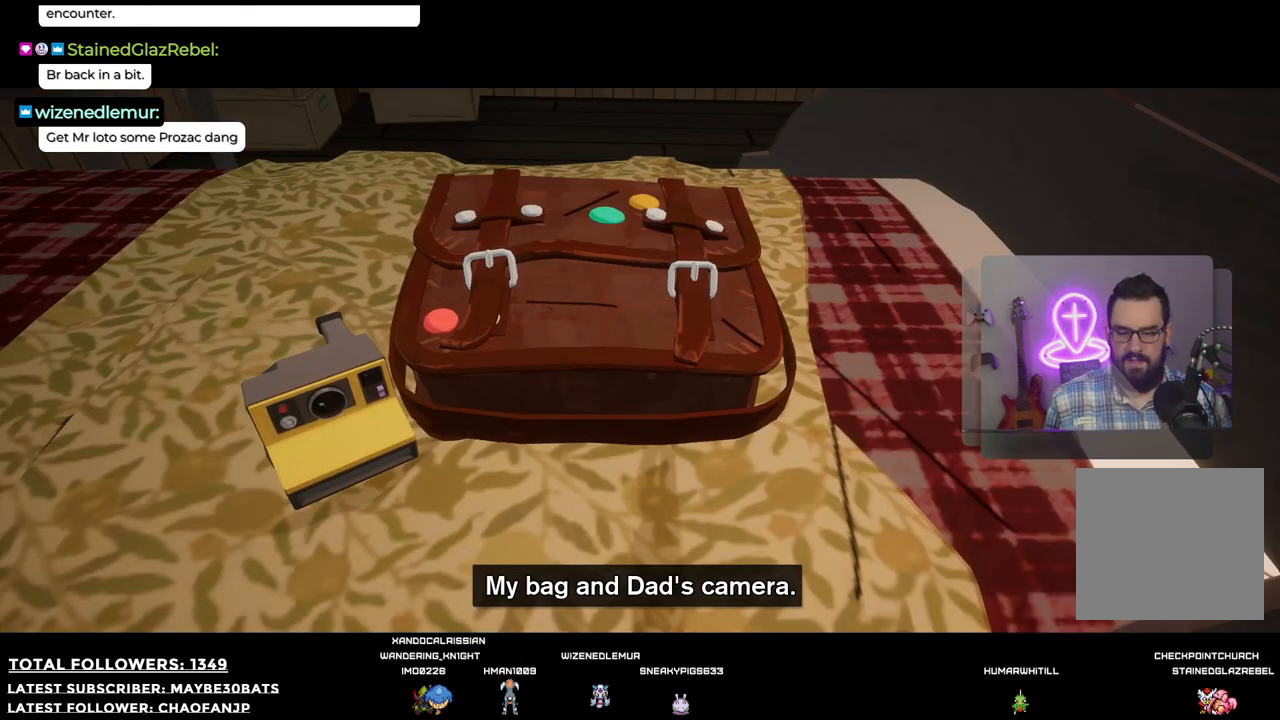
{"buttons": [], "left_stick": "center", "right_stick": "center", "events": []}
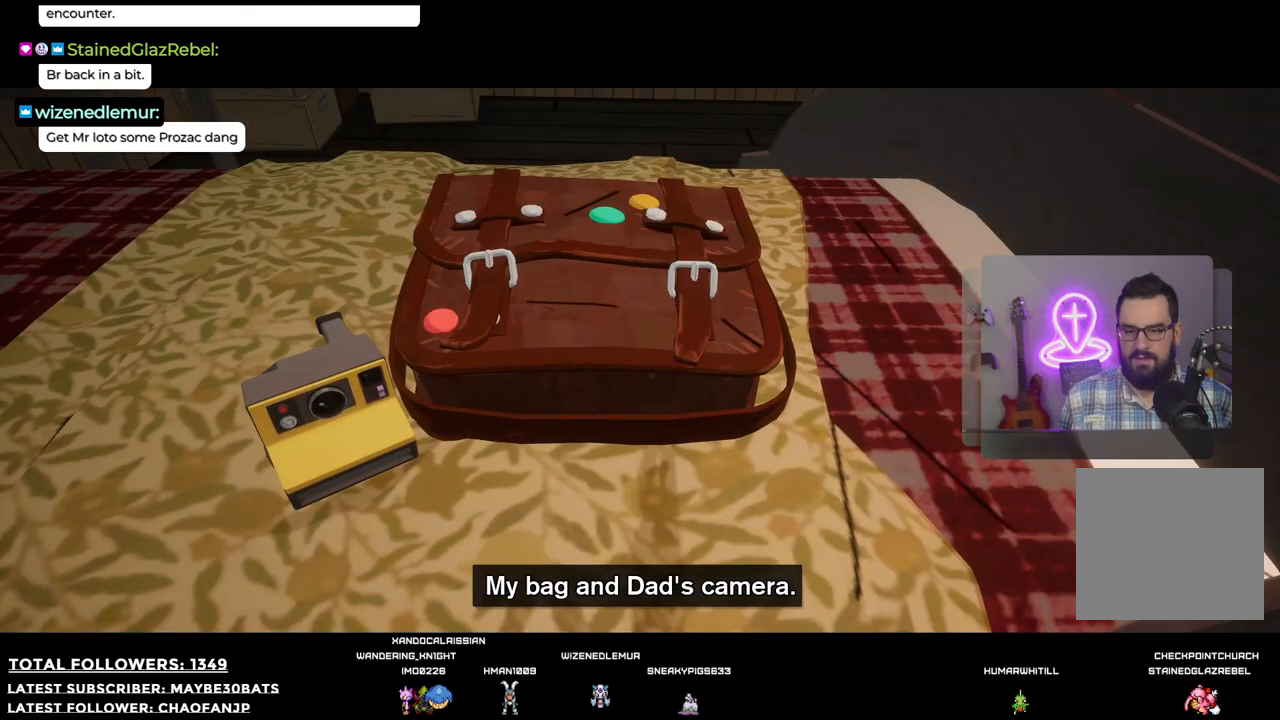
{"buttons": [], "left_stick": "center", "right_stick": "center", "events": []}
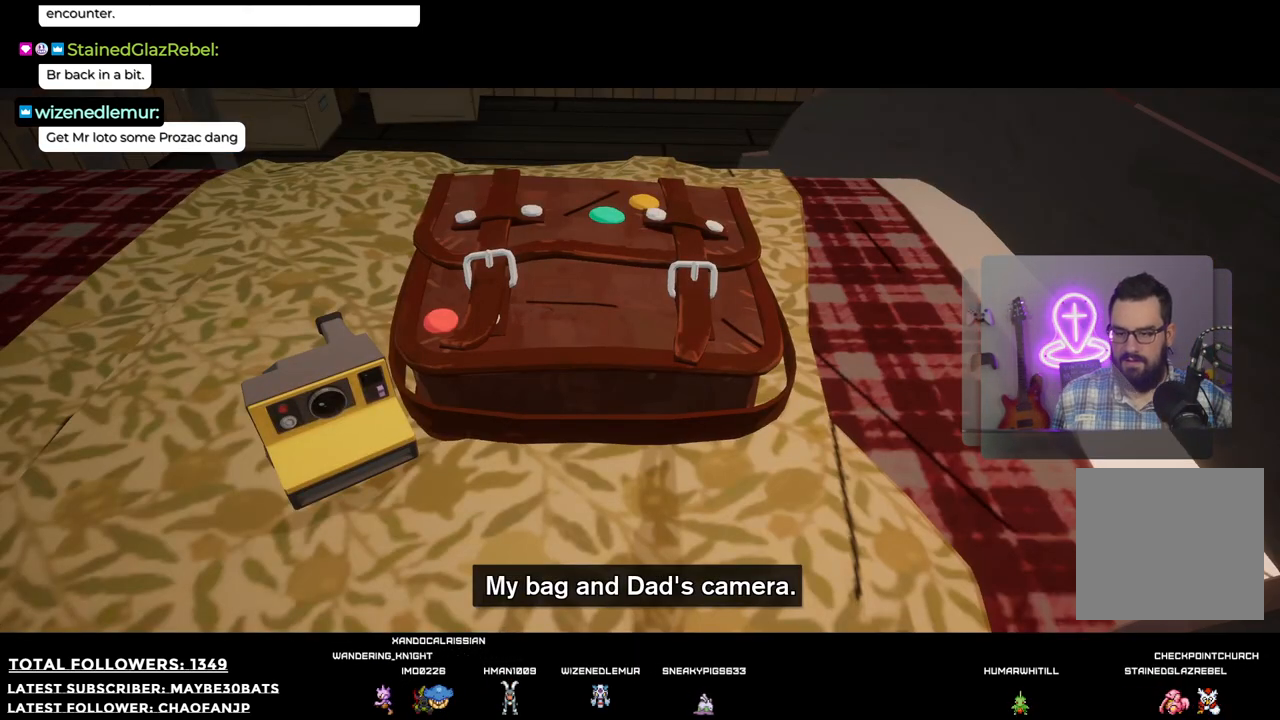
{"buttons": [], "left_stick": "left", "right_stick": "center", "events": [[146, "left_stick", "left"]]}
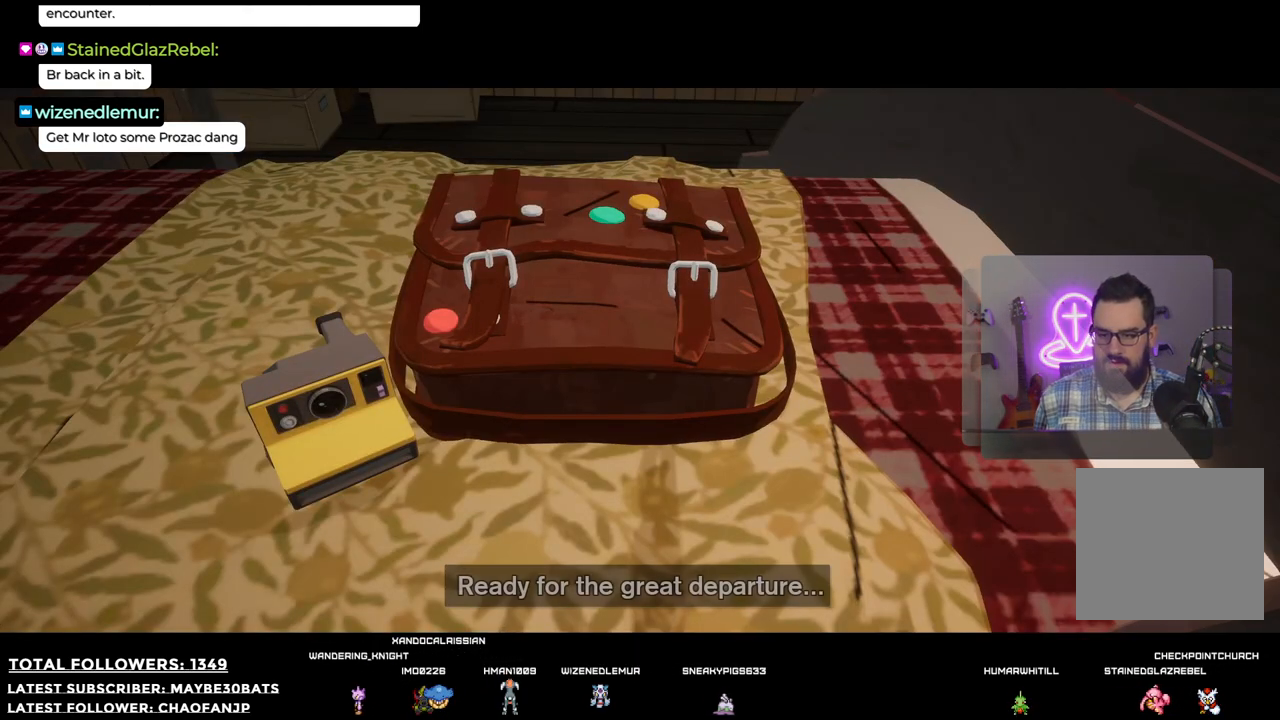
{"buttons": [], "left_stick": "center", "right_stick": "center", "events": [[92, "left_stick", "center"]]}
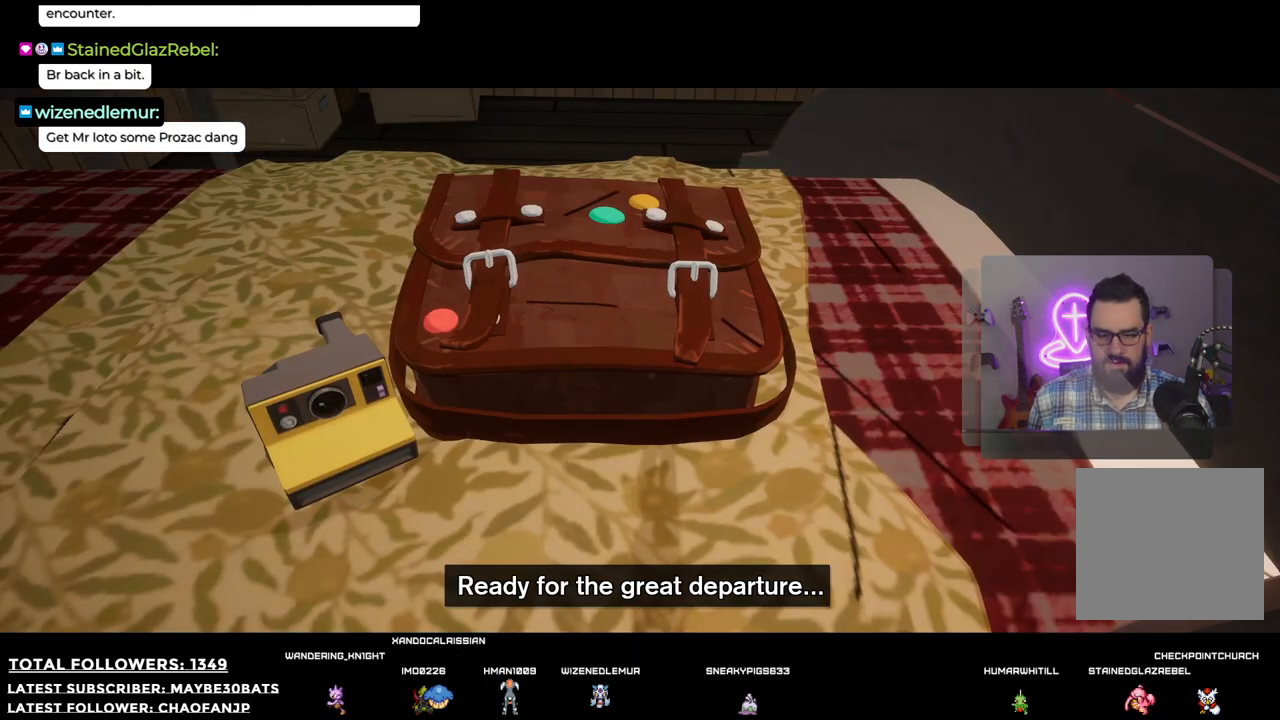
{"buttons": [], "left_stick": "center", "right_stick": "center", "events": []}